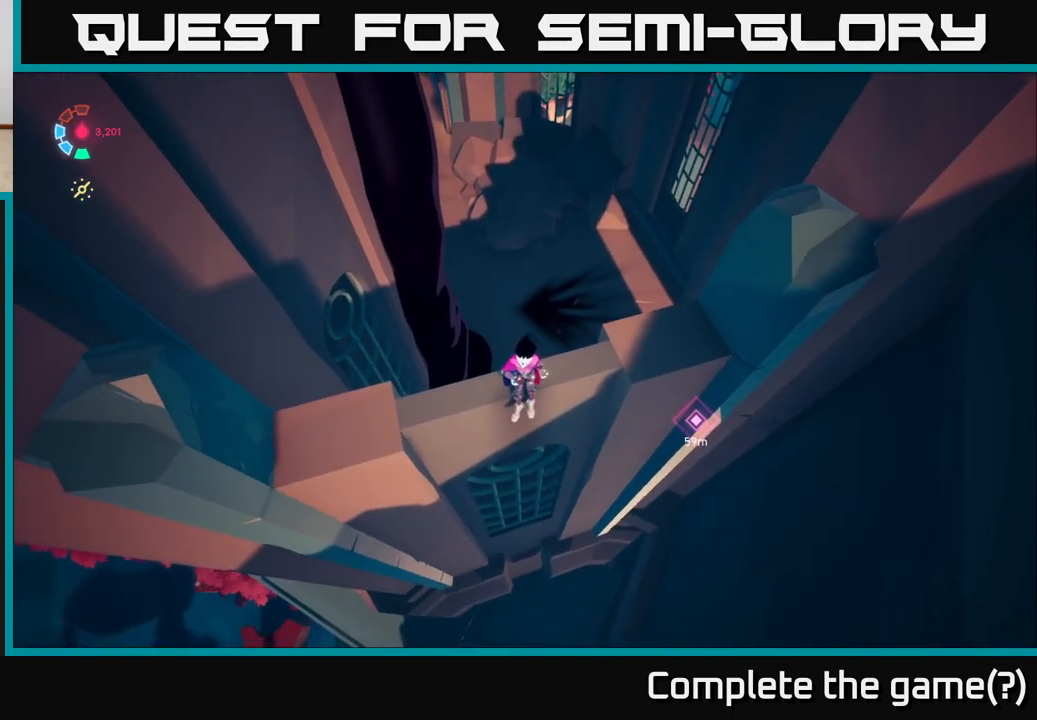
Gameplay with a controller (Xbox layout); each line is a JSON object with the inputs held at the frame after it. "events" lists button and stick changes between this image and that frame as [ms after this image, input, new state], when the widget could be followed in between.
{"buttons": [], "left_stick": "center", "right_stick": "center", "events": [[83, "right_stick", "right"], [200, "right_stick", "up-right"], [317, "right_stick", "center"]]}
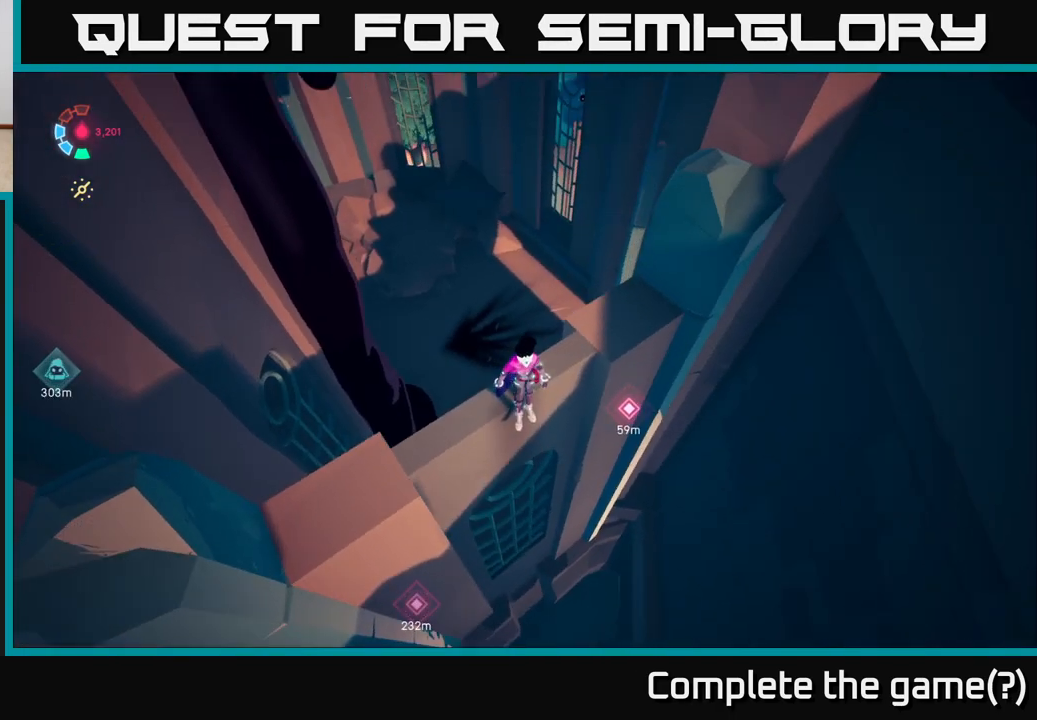
{"buttons": [], "left_stick": "center", "right_stick": "center", "events": [[200, "right_stick", "up-right"], [400, "right_stick", "center"]]}
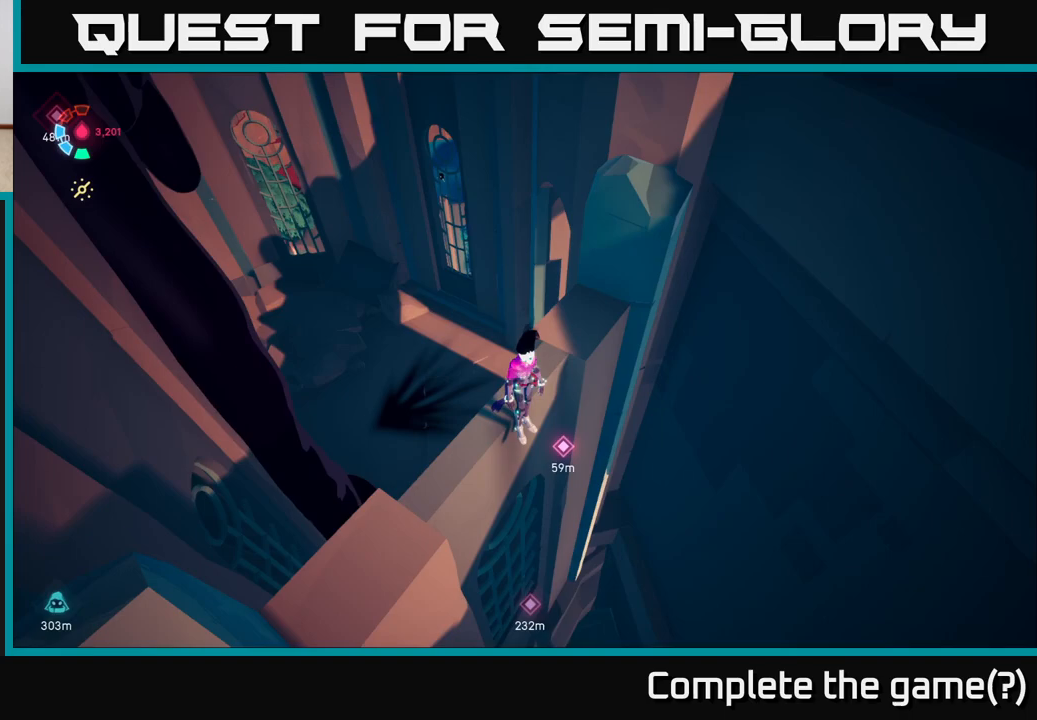
{"buttons": [], "left_stick": "center", "right_stick": "center", "events": [[83, "right_stick", "down-left"], [433, "right_stick", "center"]]}
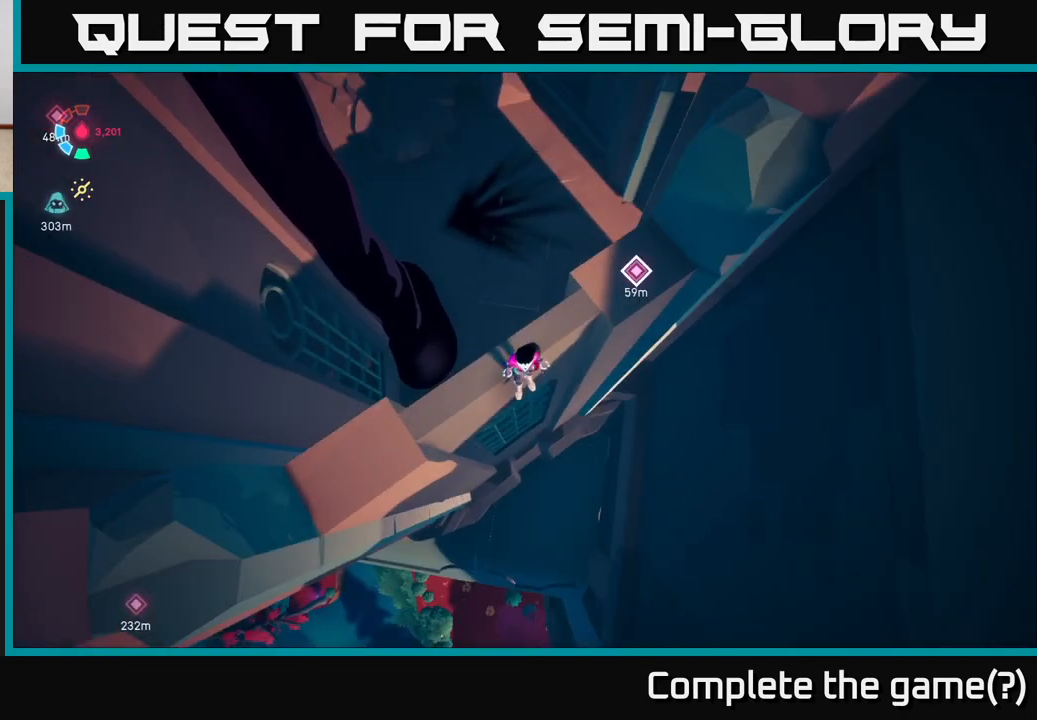
{"buttons": [], "left_stick": "center", "right_stick": "up-right", "events": [[283, "right_stick", "up-right"]]}
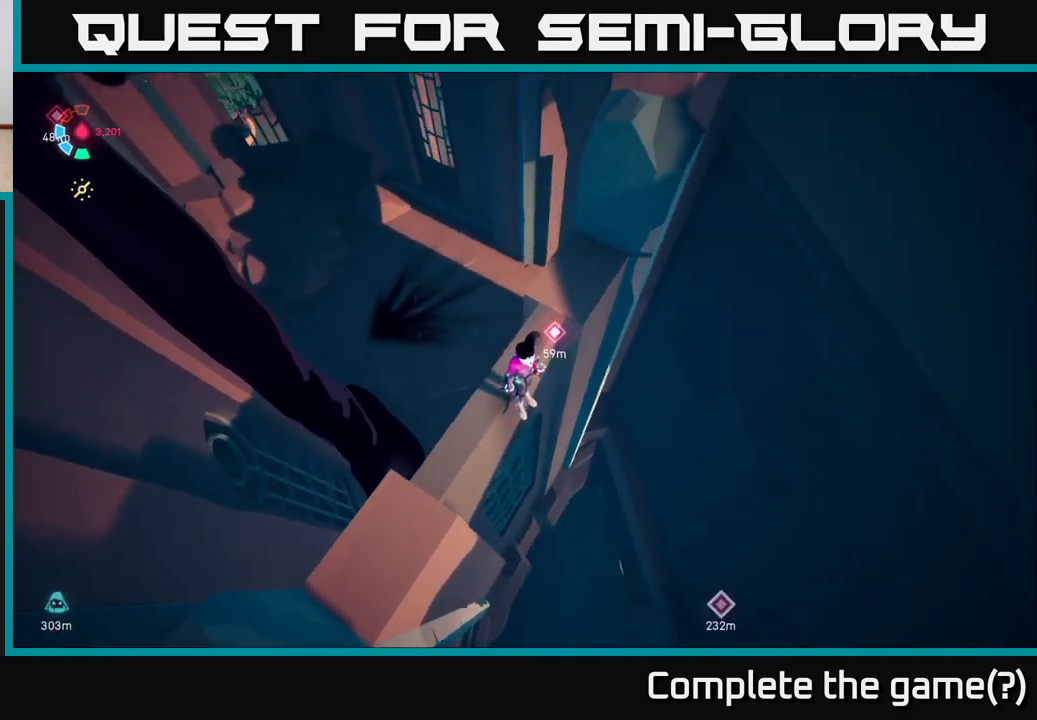
{"buttons": [], "left_stick": "center", "right_stick": "up-right", "events": []}
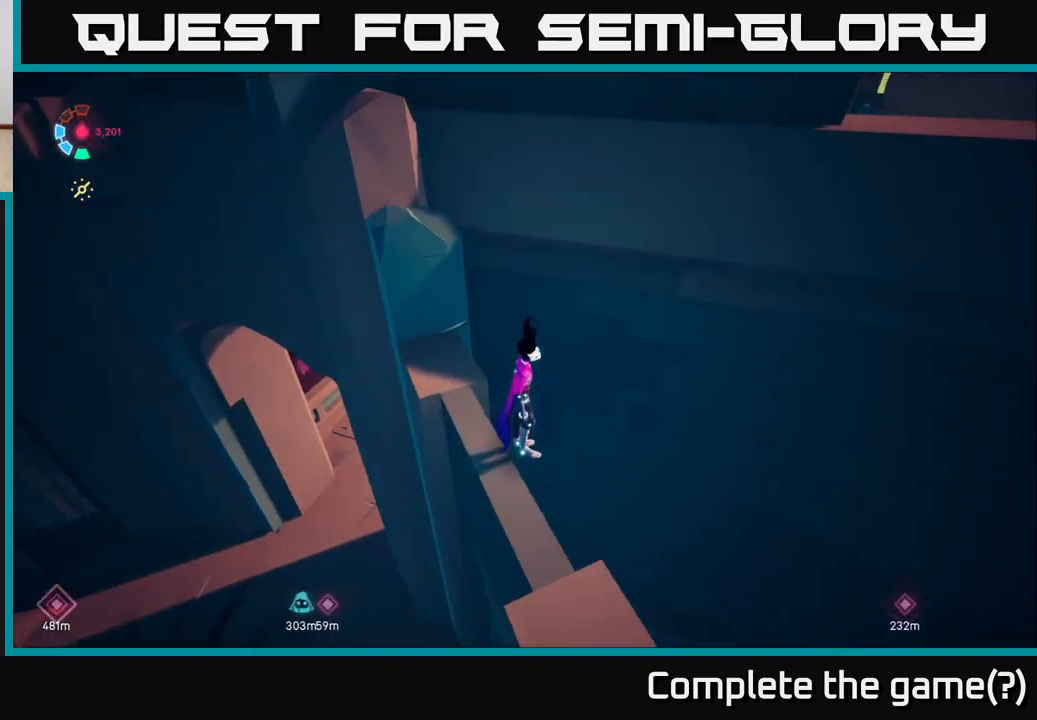
{"buttons": [], "left_stick": "center", "right_stick": "center", "events": [[300, "right_stick", "center"]]}
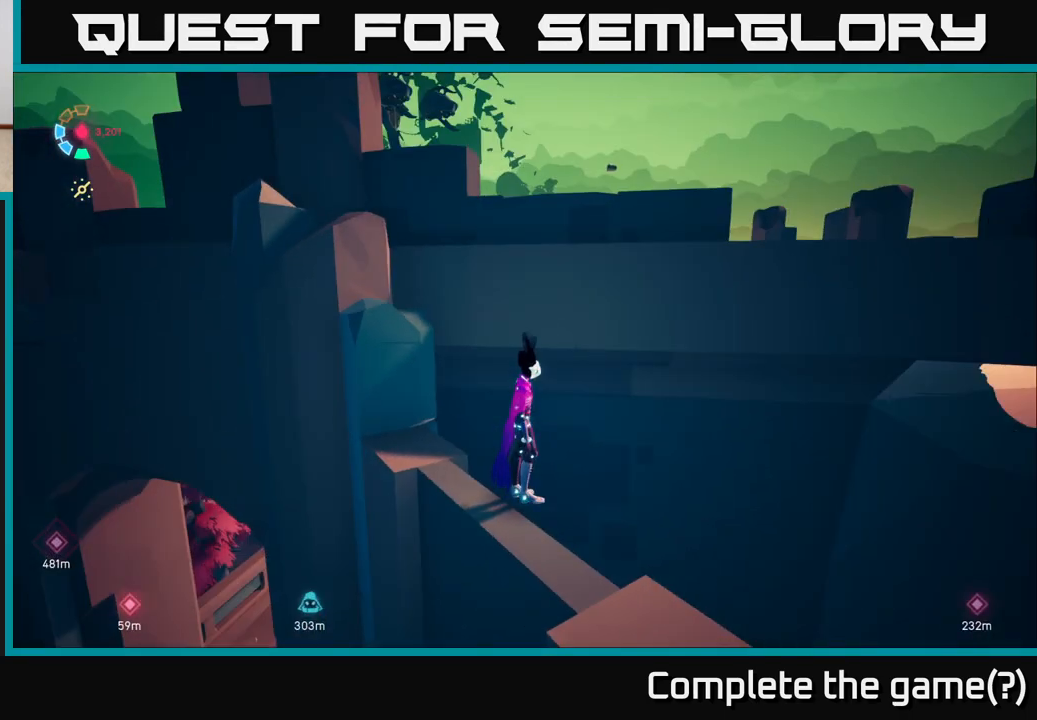
{"buttons": ["A"], "left_stick": "up-right", "right_stick": "center", "events": [[83, "left_stick", "up"], [217, "A", "down"], [400, "left_stick", "up-right"]]}
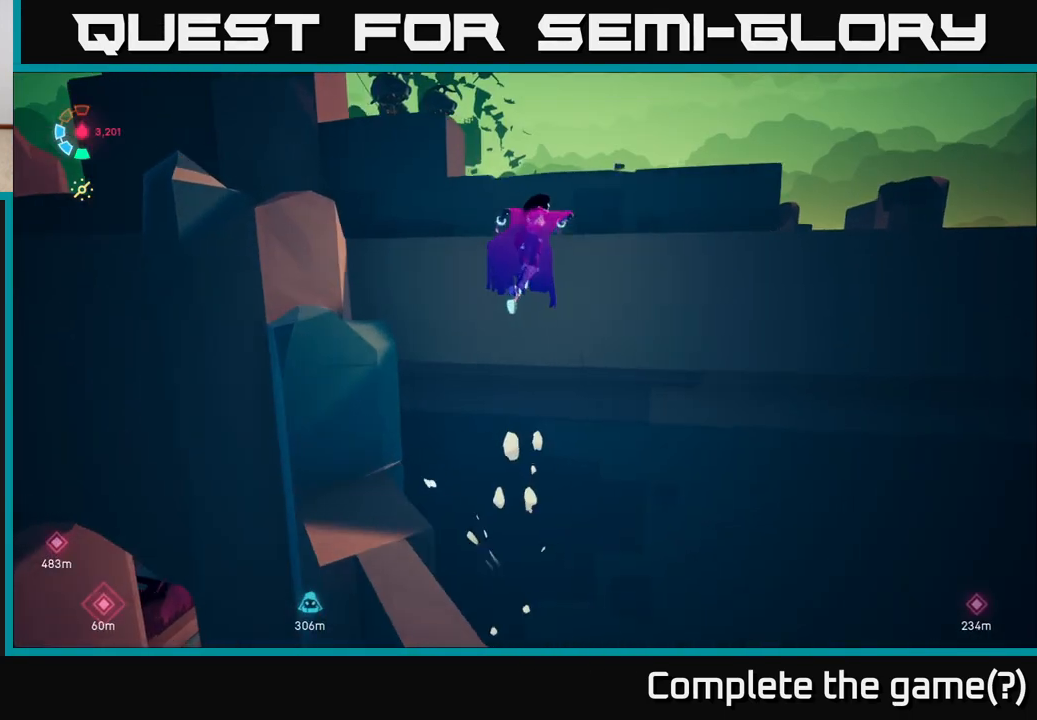
{"buttons": [], "left_stick": "up-right", "right_stick": "center", "events": [[33, "A", "up"], [133, "A", "down"], [467, "A", "up"]]}
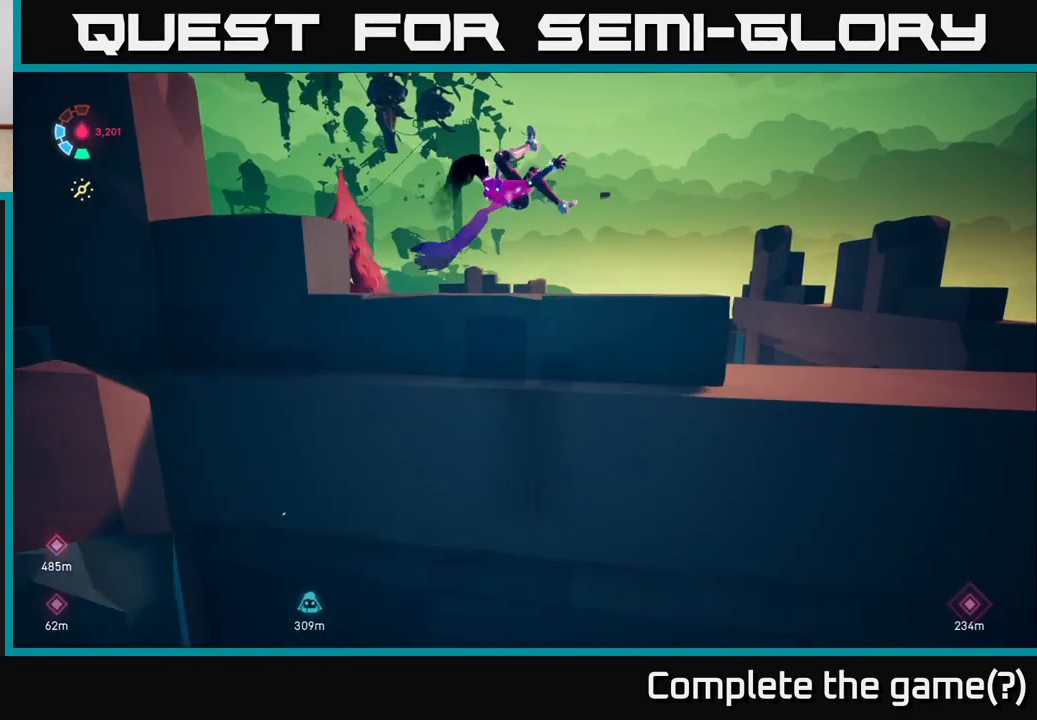
{"buttons": [], "left_stick": "center", "right_stick": "down-left", "events": [[100, "right_stick", "down"], [317, "left_stick", "center"], [500, "right_stick", "down-left"]]}
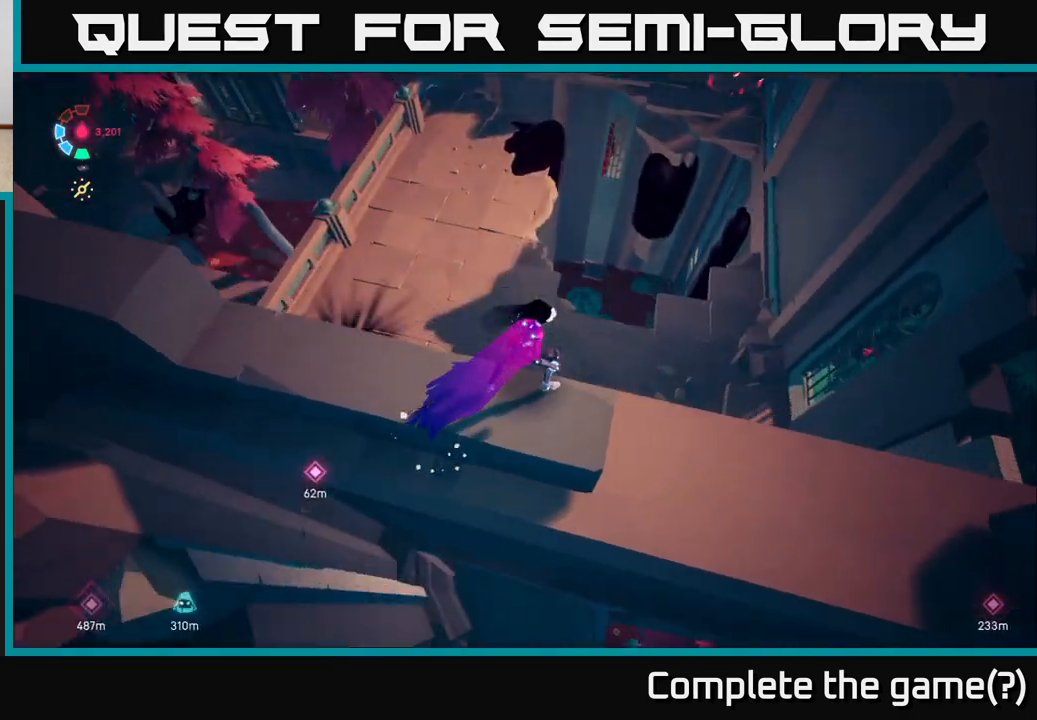
{"buttons": [], "left_stick": "center", "right_stick": "up", "events": [[267, "right_stick", "center"], [367, "right_stick", "up"]]}
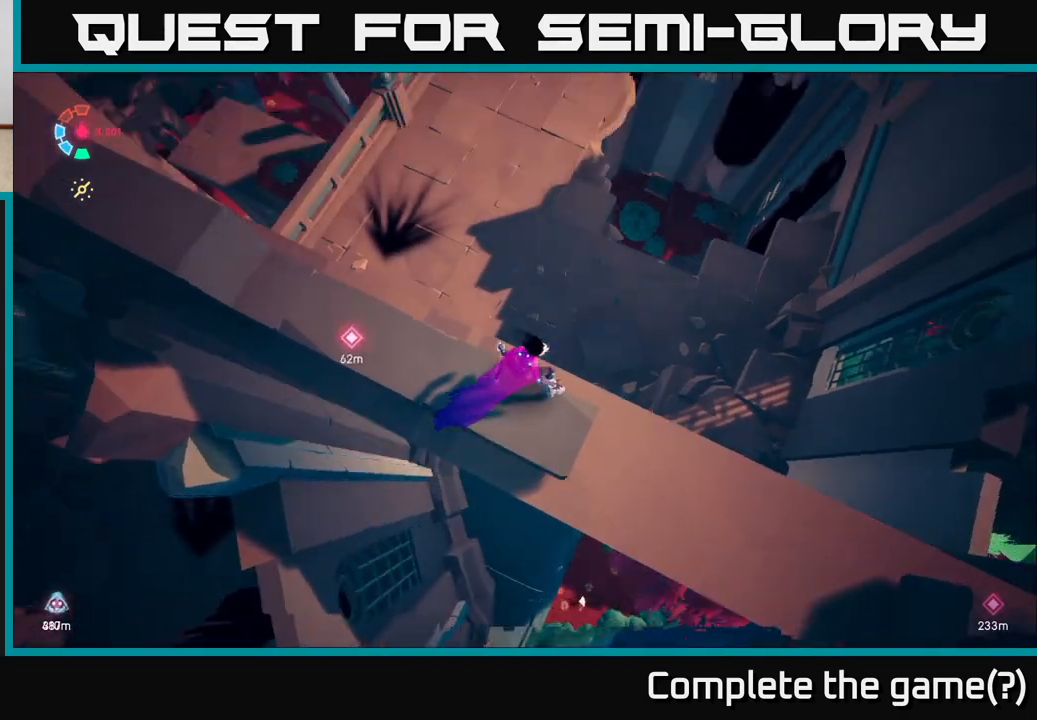
{"buttons": [], "left_stick": "center", "right_stick": "left", "events": [[117, "right_stick", "center"], [433, "right_stick", "left"]]}
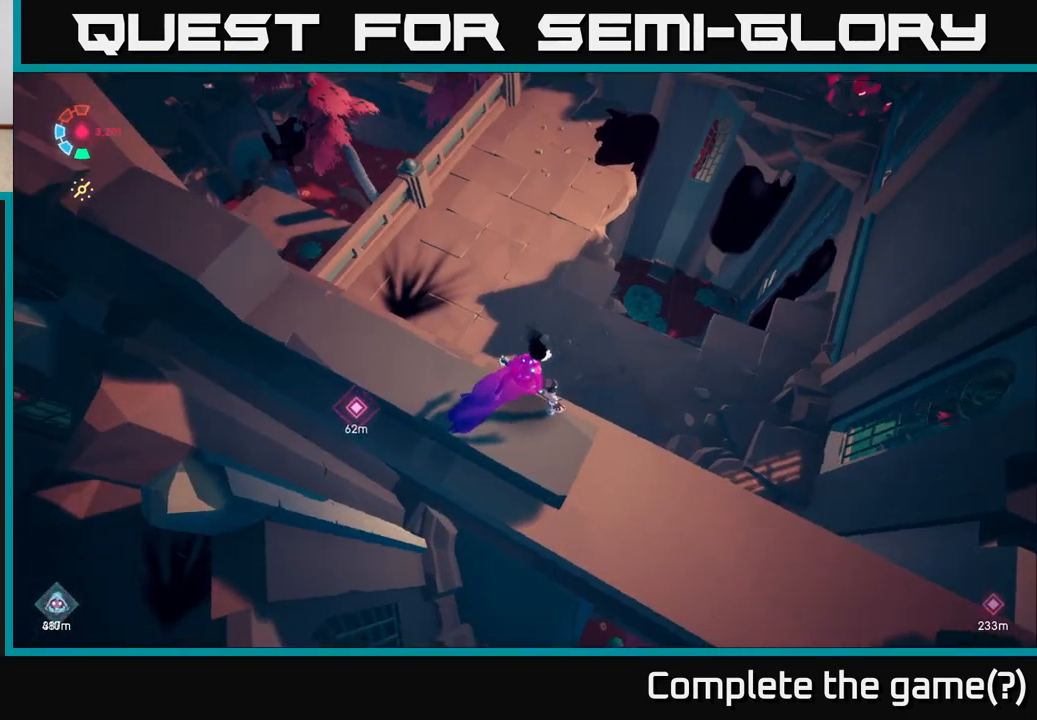
{"buttons": [], "left_stick": "center", "right_stick": "up-left", "events": [[17, "right_stick", "up-left"]]}
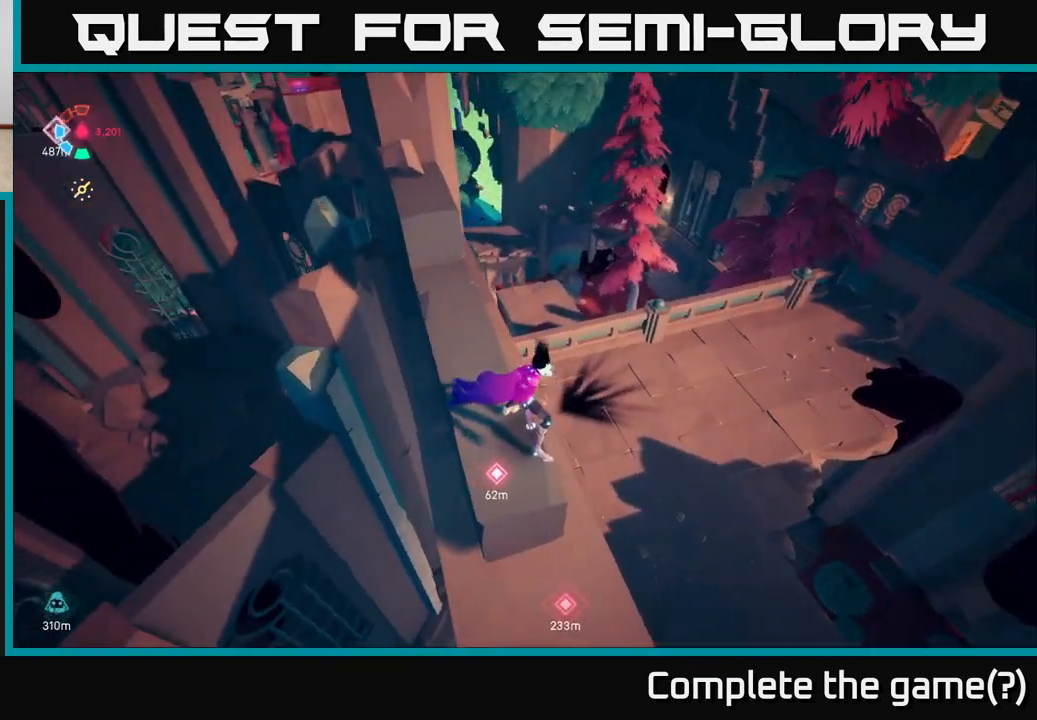
{"buttons": [], "left_stick": "center", "right_stick": "down-left", "events": [[167, "right_stick", "down-left"]]}
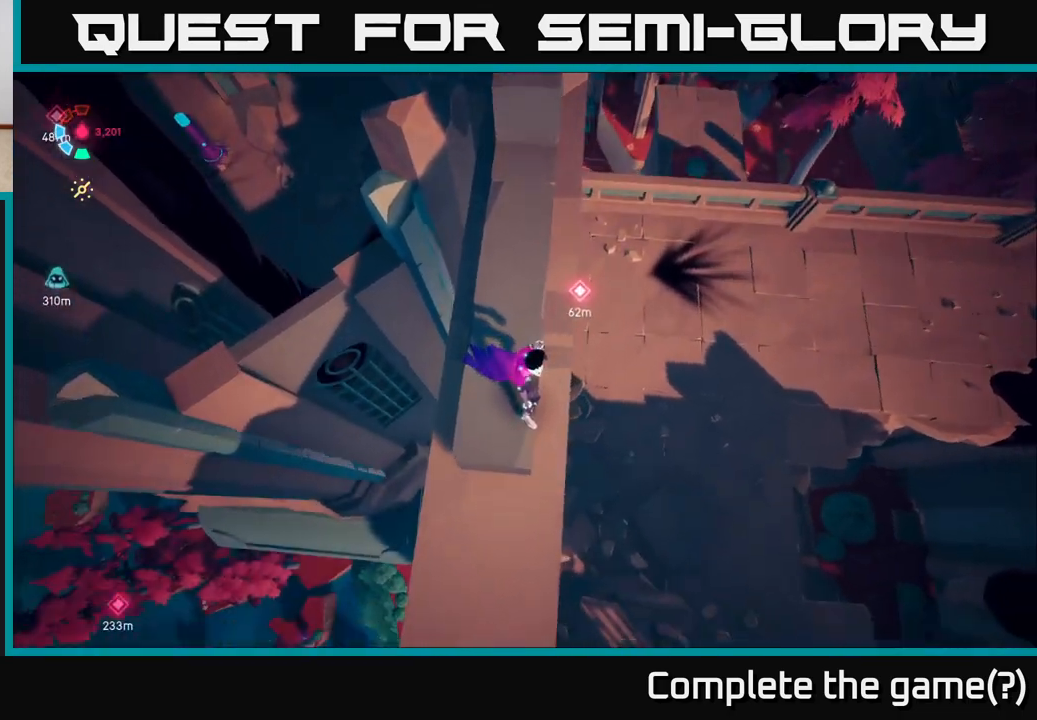
{"buttons": [], "left_stick": "center", "right_stick": "center", "events": [[150, "right_stick", "center"], [233, "right_stick", "up"], [500, "right_stick", "center"]]}
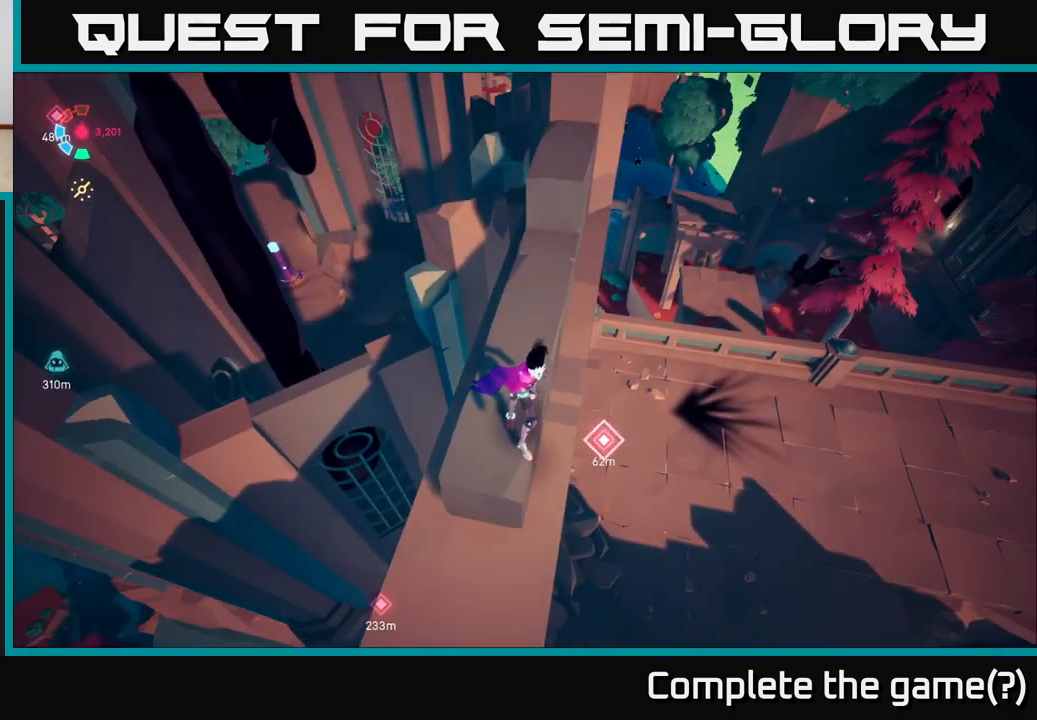
{"buttons": [], "left_stick": "center", "right_stick": "down", "events": [[200, "right_stick", "down"]]}
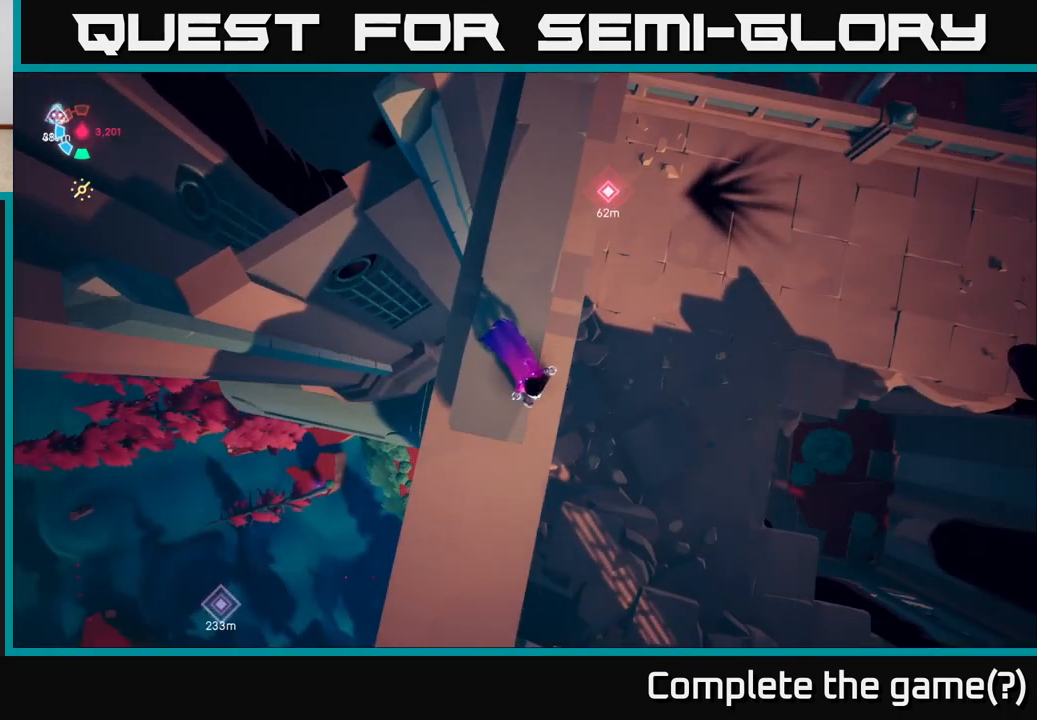
{"buttons": [], "left_stick": "center", "right_stick": "center", "events": [[217, "right_stick", "down-right"], [467, "right_stick", "center"]]}
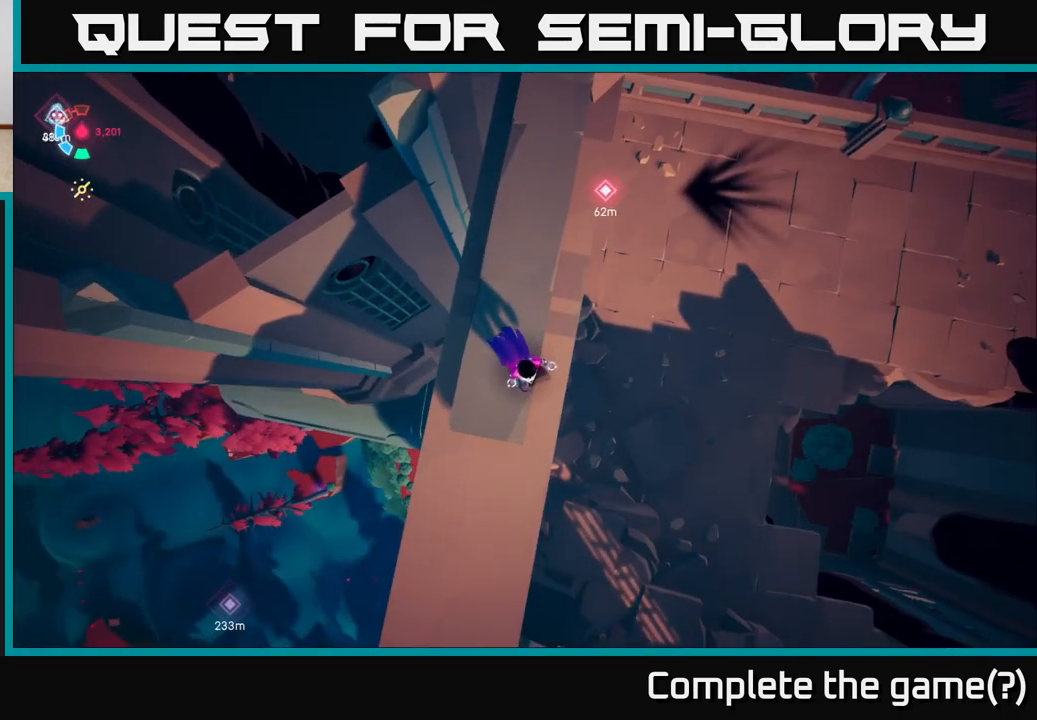
{"buttons": [], "left_stick": "down", "right_stick": "down-right", "events": [[150, "left_stick", "down"], [300, "right_stick", "down-right"]]}
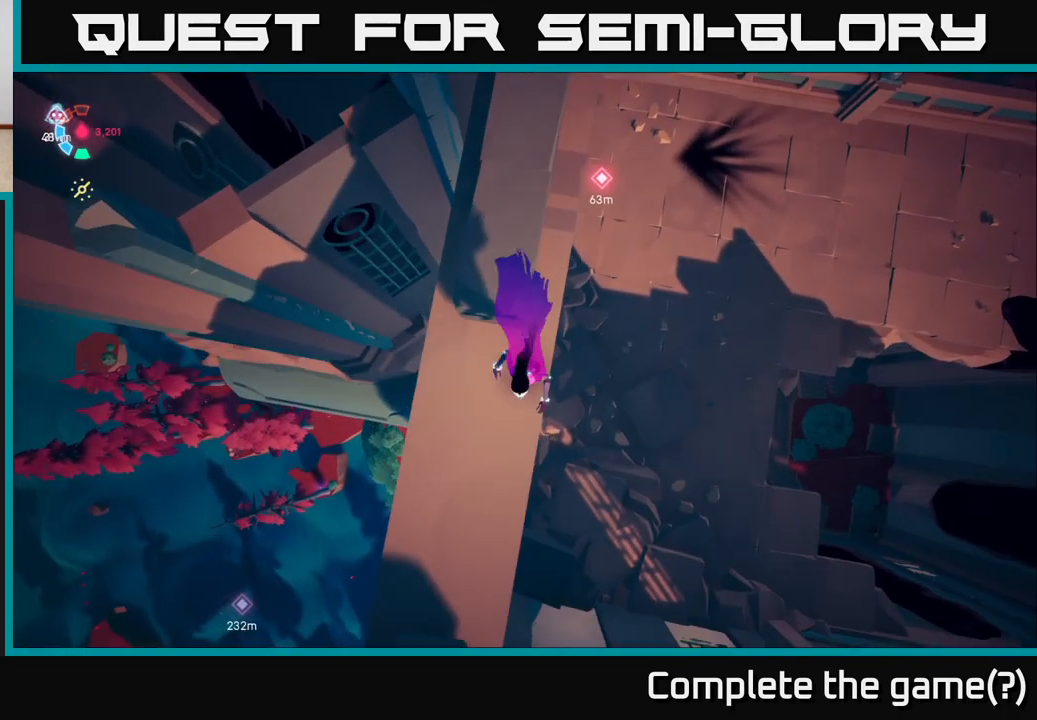
{"buttons": [], "left_stick": "down", "right_stick": "center", "events": [[50, "right_stick", "right"], [67, "left_stick", "down-left"], [217, "left_stick", "down"], [467, "right_stick", "center"]]}
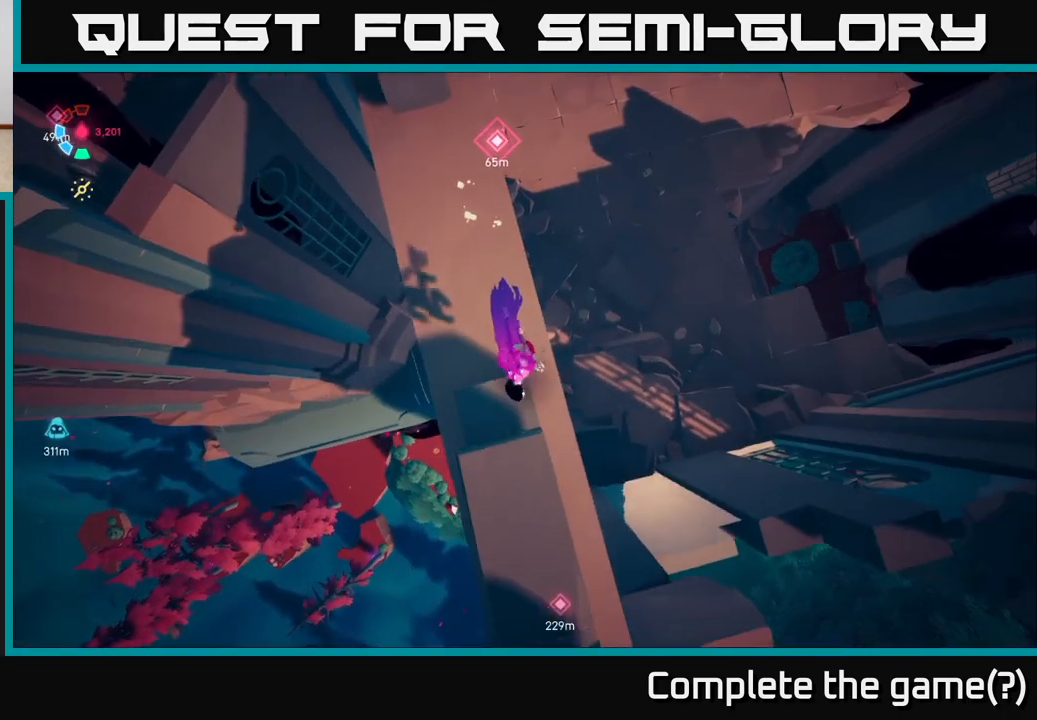
{"buttons": [], "left_stick": "center", "right_stick": "up-right", "events": [[117, "left_stick", "center"], [250, "right_stick", "up-right"]]}
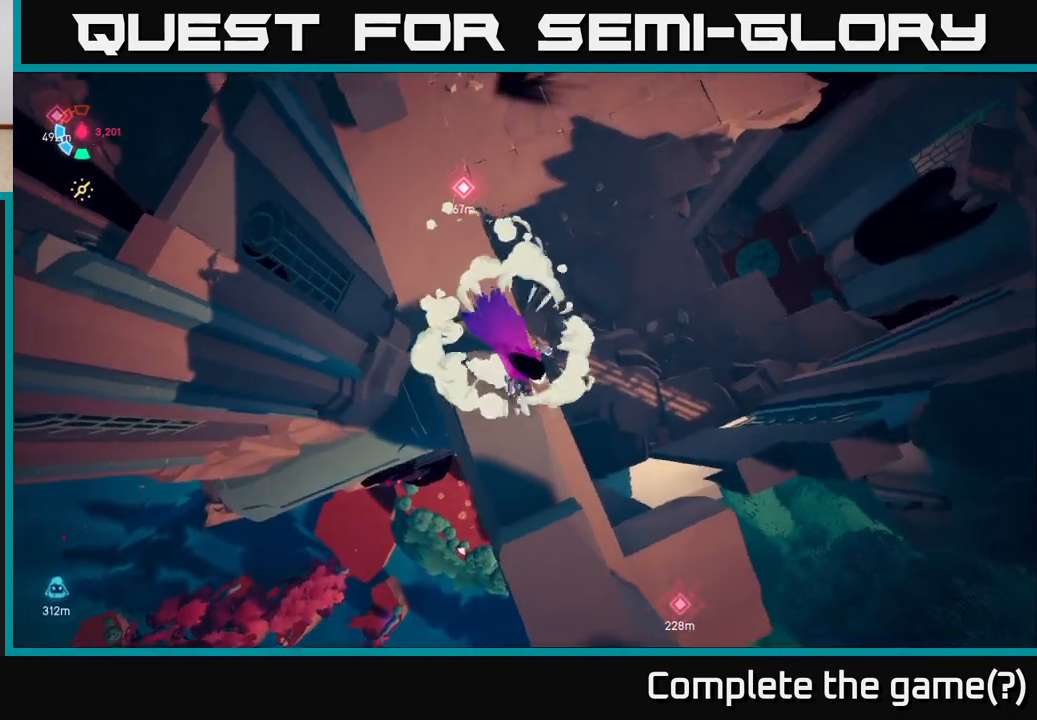
{"buttons": [], "left_stick": "center", "right_stick": "down-left", "events": [[367, "right_stick", "center"], [483, "right_stick", "down-left"]]}
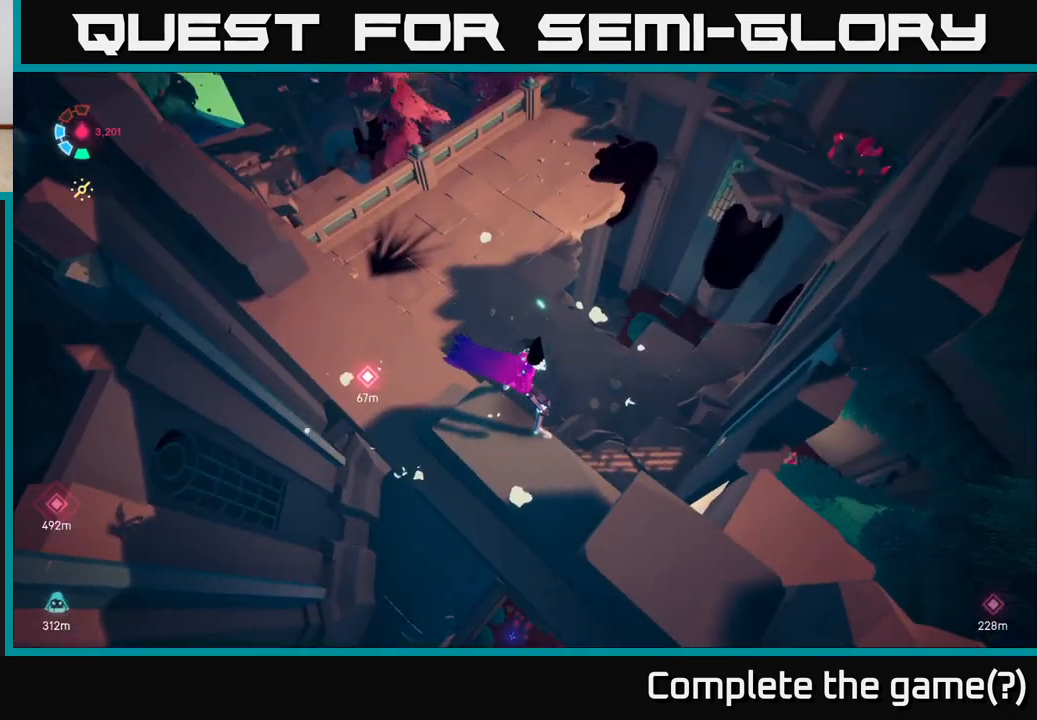
{"buttons": [], "left_stick": "center", "right_stick": "center", "events": [[100, "right_stick", "center"]]}
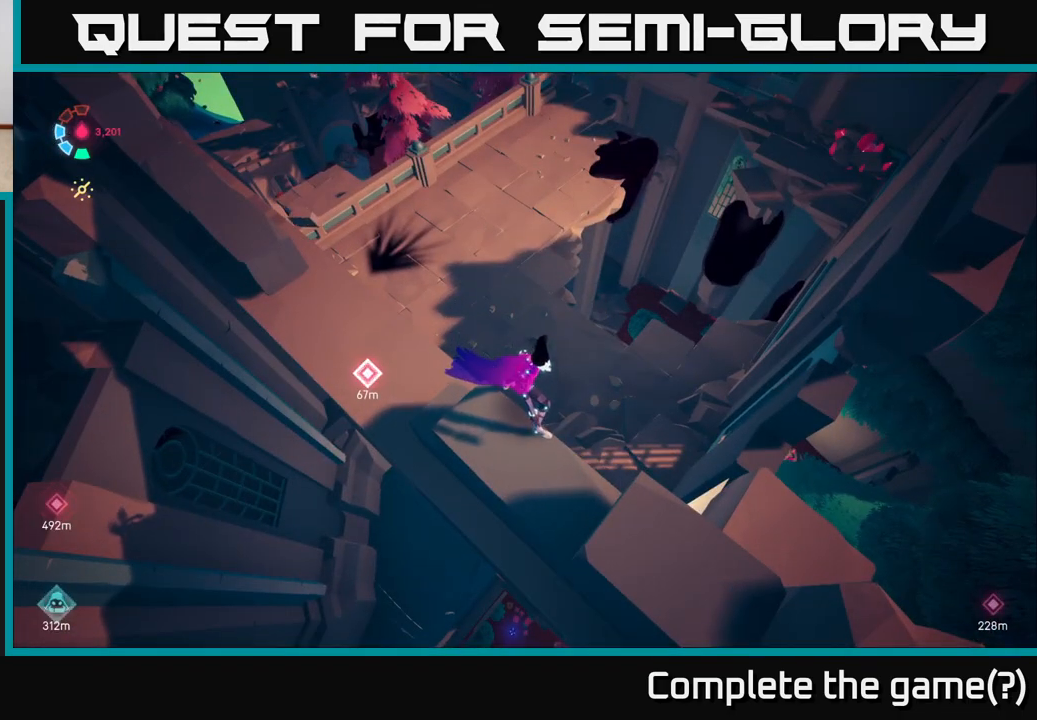
{"buttons": [], "left_stick": "center", "right_stick": "center", "events": []}
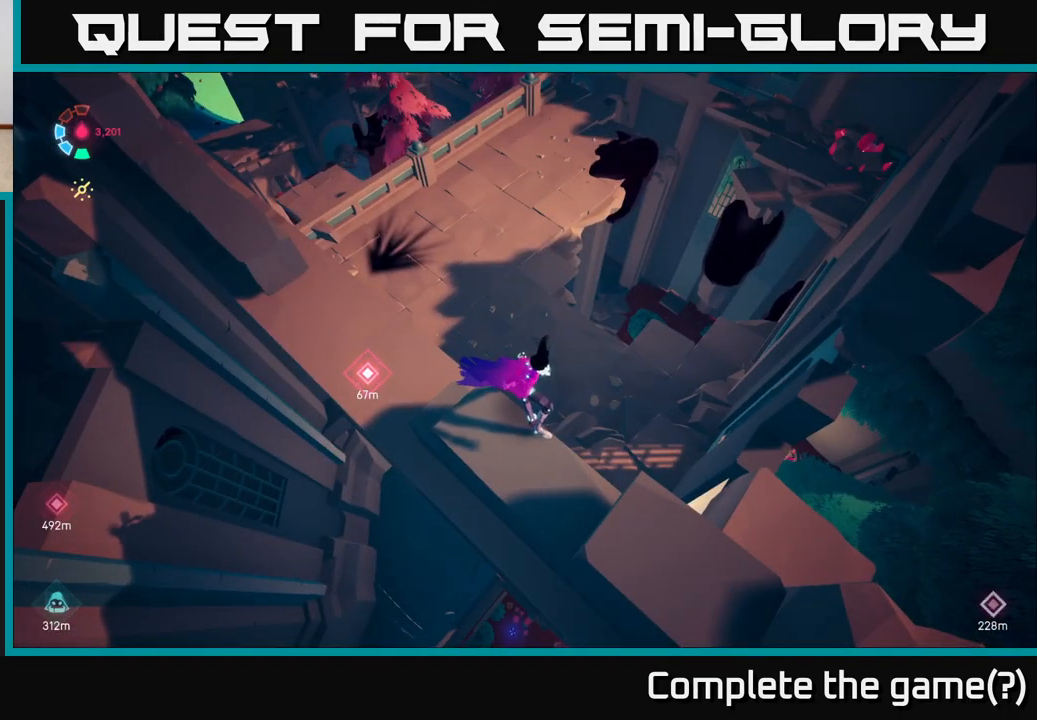
{"buttons": [], "left_stick": "center", "right_stick": "right", "events": [[383, "right_stick", "right"]]}
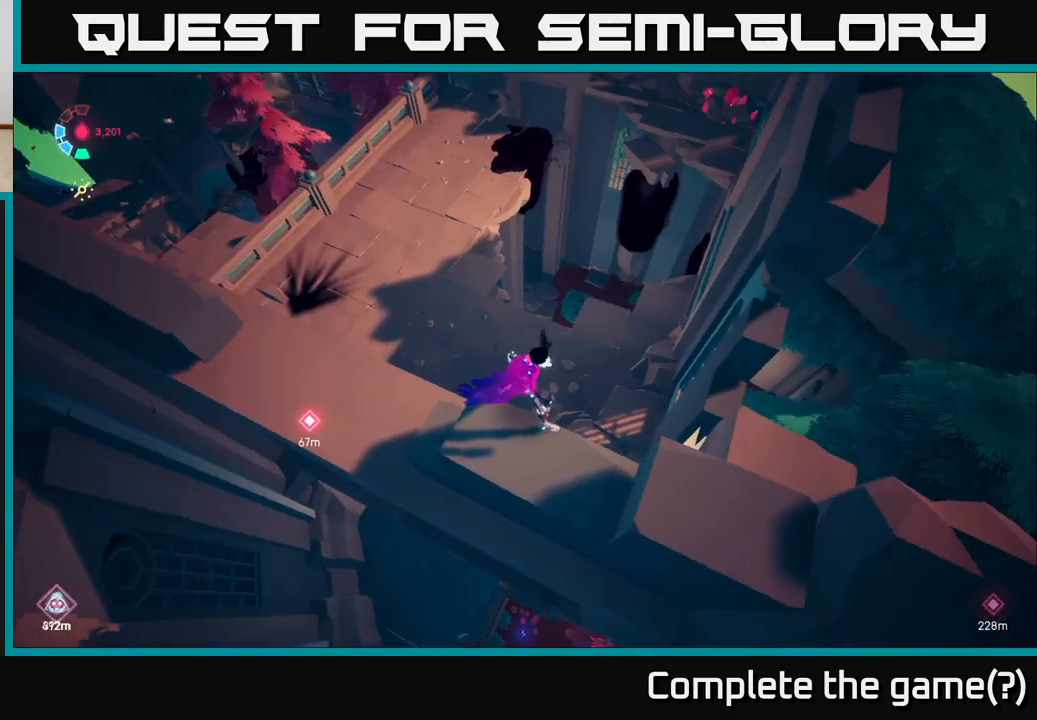
{"buttons": [], "left_stick": "right", "right_stick": "center", "events": [[183, "left_stick", "right"], [350, "right_stick", "center"]]}
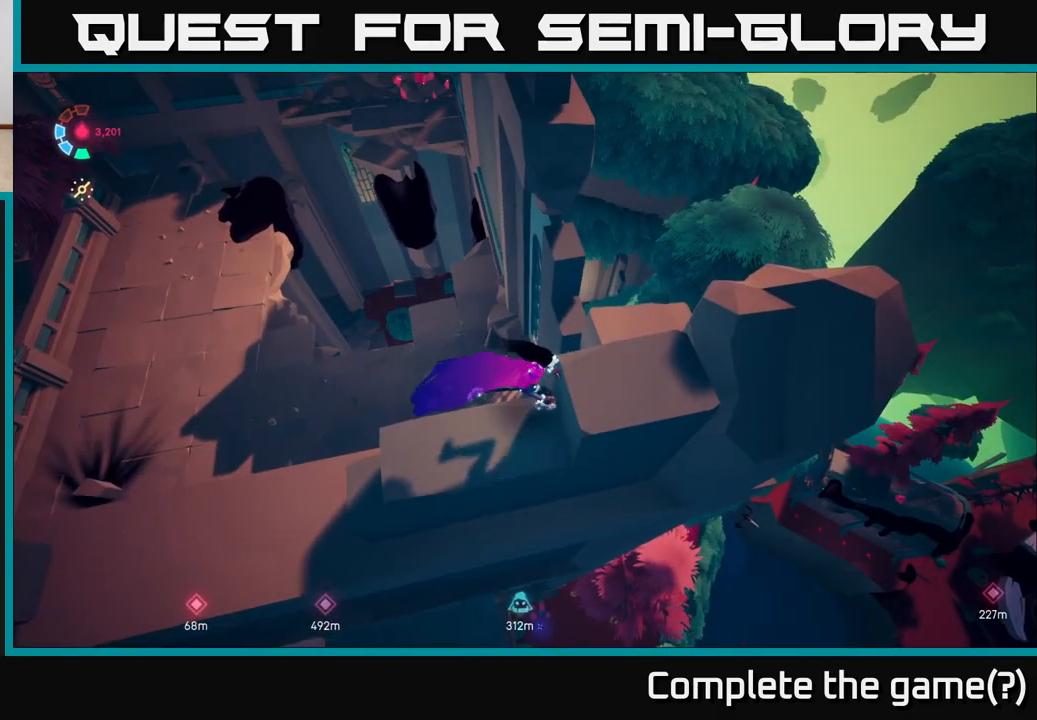
{"buttons": [], "left_stick": "right", "right_stick": "center", "events": [[17, "left_stick", "up-right"], [50, "A", "down"], [200, "A", "up"], [450, "left_stick", "right"]]}
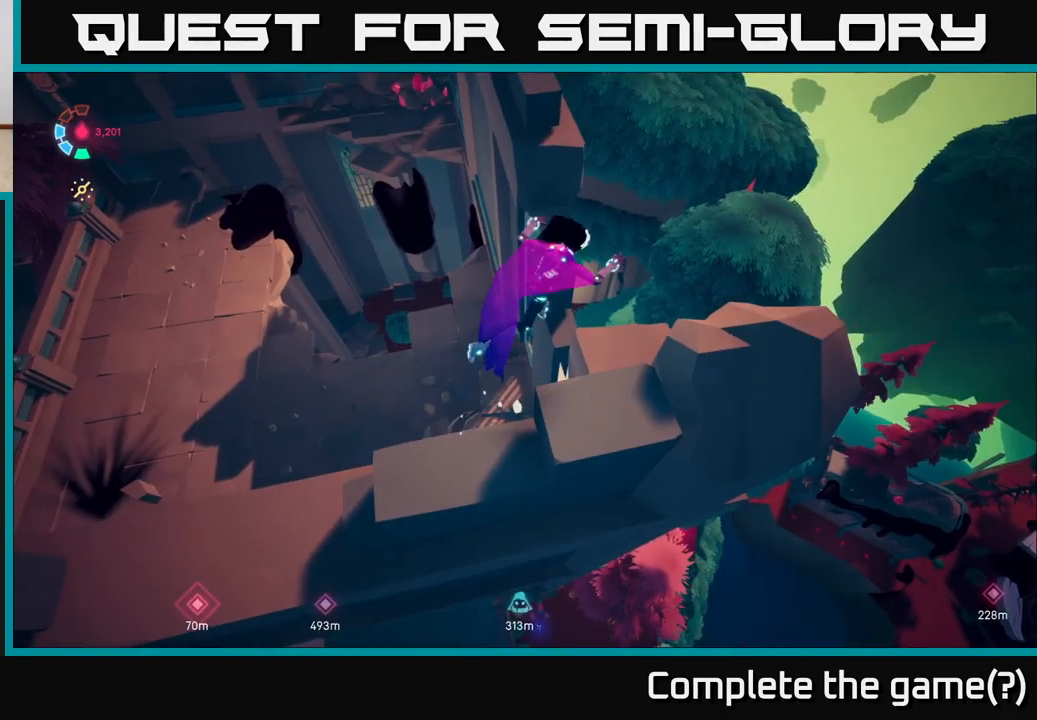
{"buttons": [], "left_stick": "up-right", "right_stick": "center", "events": [[467, "left_stick", "up-right"]]}
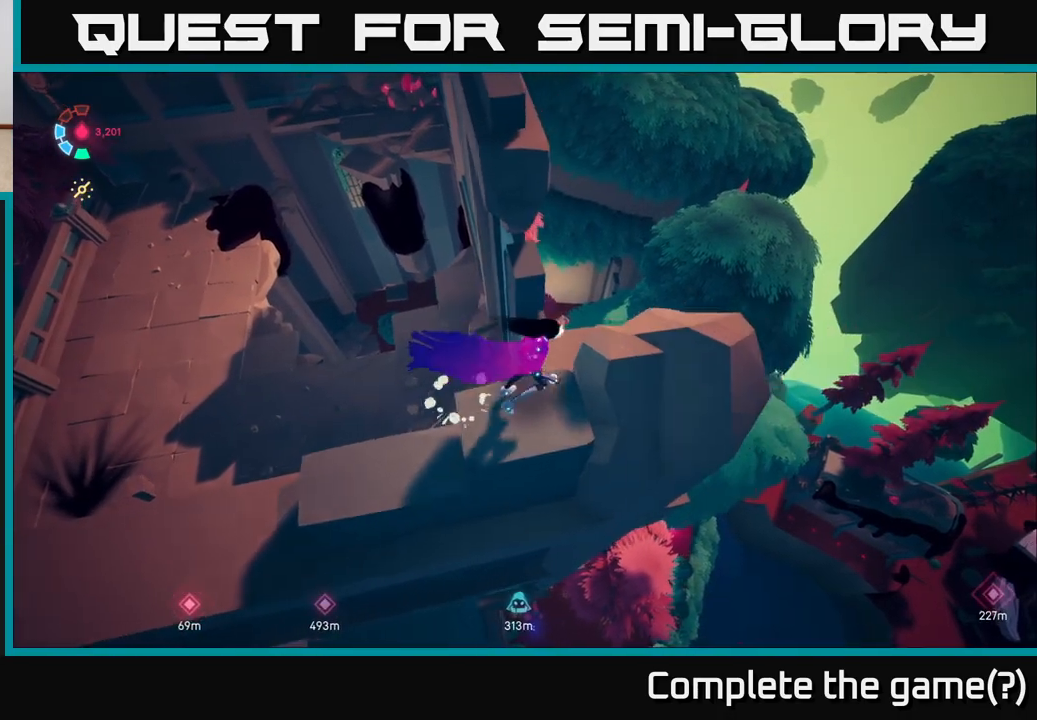
{"buttons": [], "left_stick": "left", "right_stick": "down-left", "events": [[50, "A", "down"], [200, "A", "up"], [317, "right_stick", "down-left"], [350, "left_stick", "center"], [400, "left_stick", "left"]]}